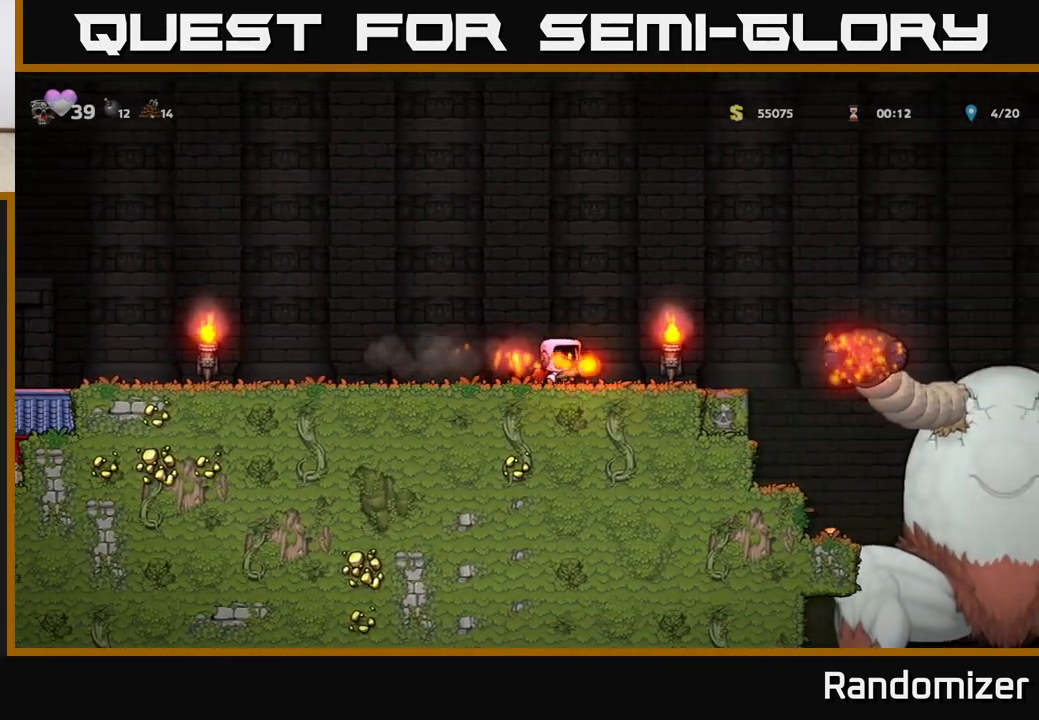
Gameplay with a controller (Xbox layout); each line is a JSON object with the inputs held at the frame after it. "events" lists button and stick changes between this image and that frame as [ms after this image, input, new state], when the widget could be followed in between. Not read: right_stick.
{"buttons": [], "left_stick": "right", "events": [[50, "A", "down"], [183, "A", "up"], [233, "A", "down"], [417, "A", "up"]]}
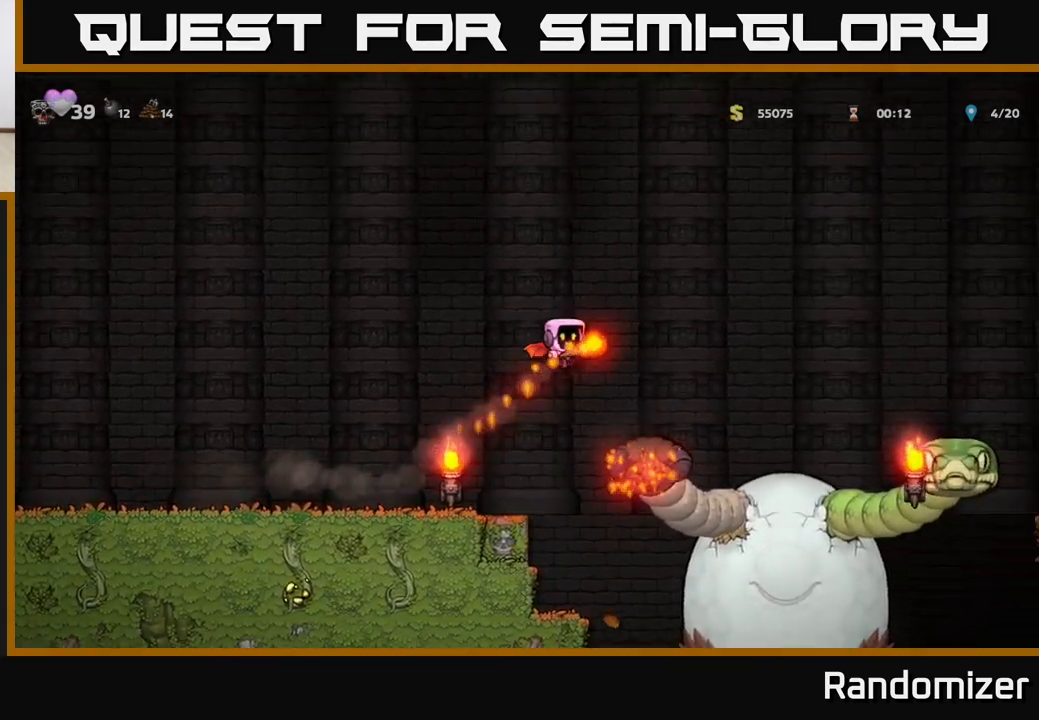
{"buttons": [], "left_stick": "center", "events": [[117, "left_stick", "center"]]}
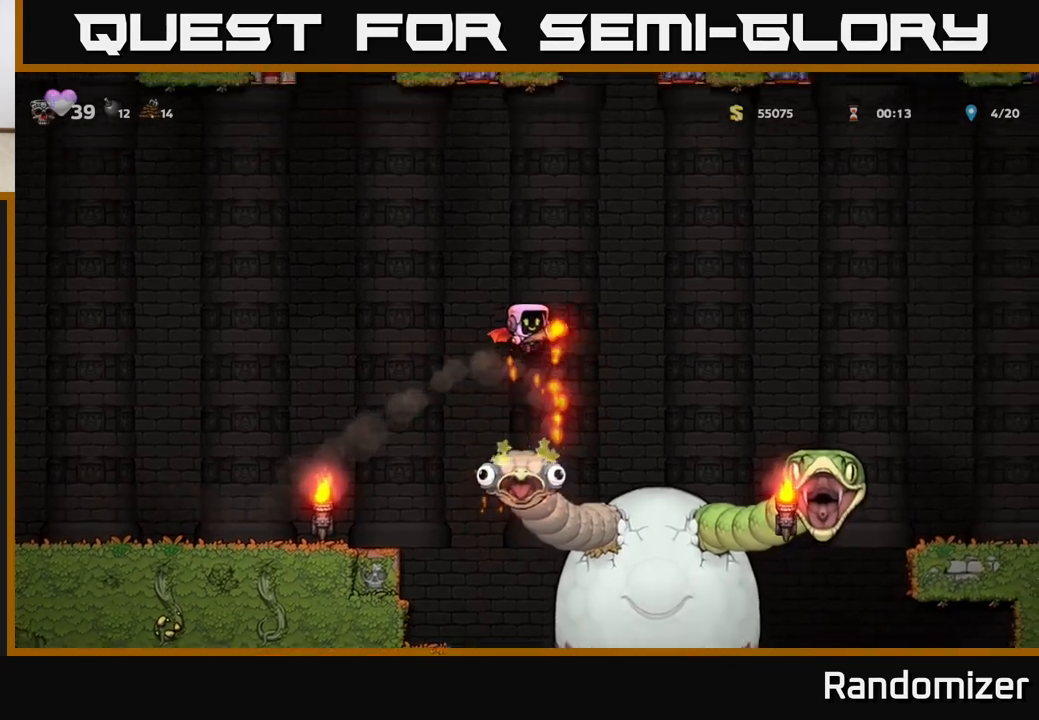
{"buttons": ["A"], "left_stick": "left", "events": [[33, "A", "down"], [50, "left_stick", "left"]]}
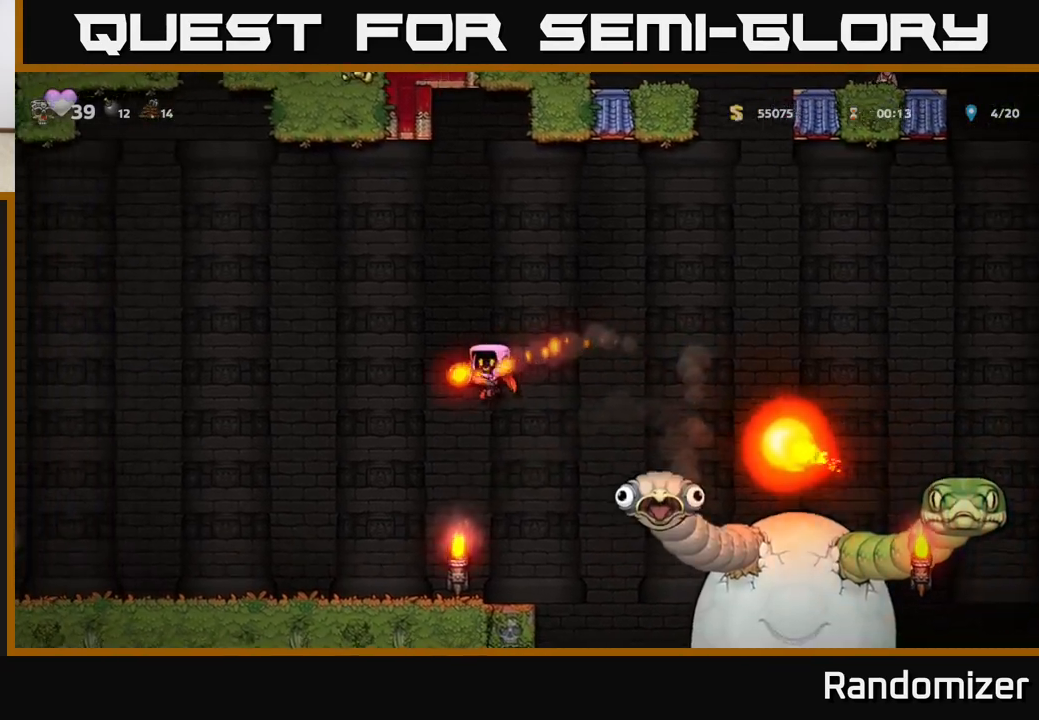
{"buttons": [], "left_stick": "center", "events": [[17, "A", "up"], [217, "left_stick", "center"]]}
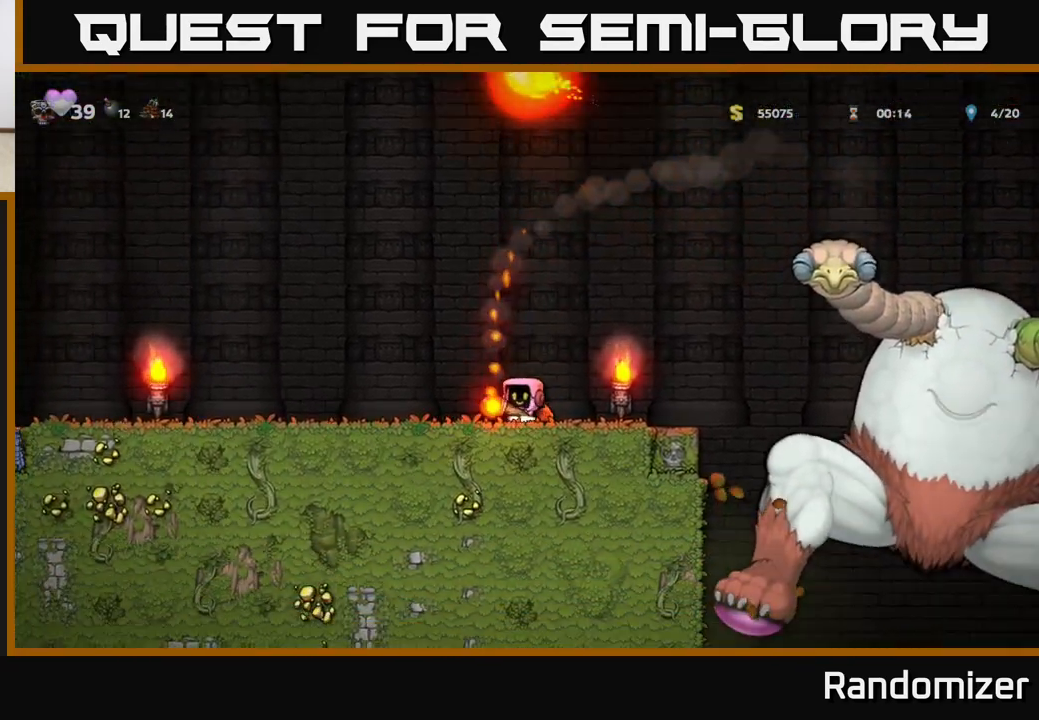
{"buttons": ["A"], "left_stick": "right", "events": [[117, "left_stick", "right"], [167, "A", "down"], [317, "left_stick", "center"], [400, "A", "up"], [450, "A", "down"], [483, "left_stick", "right"]]}
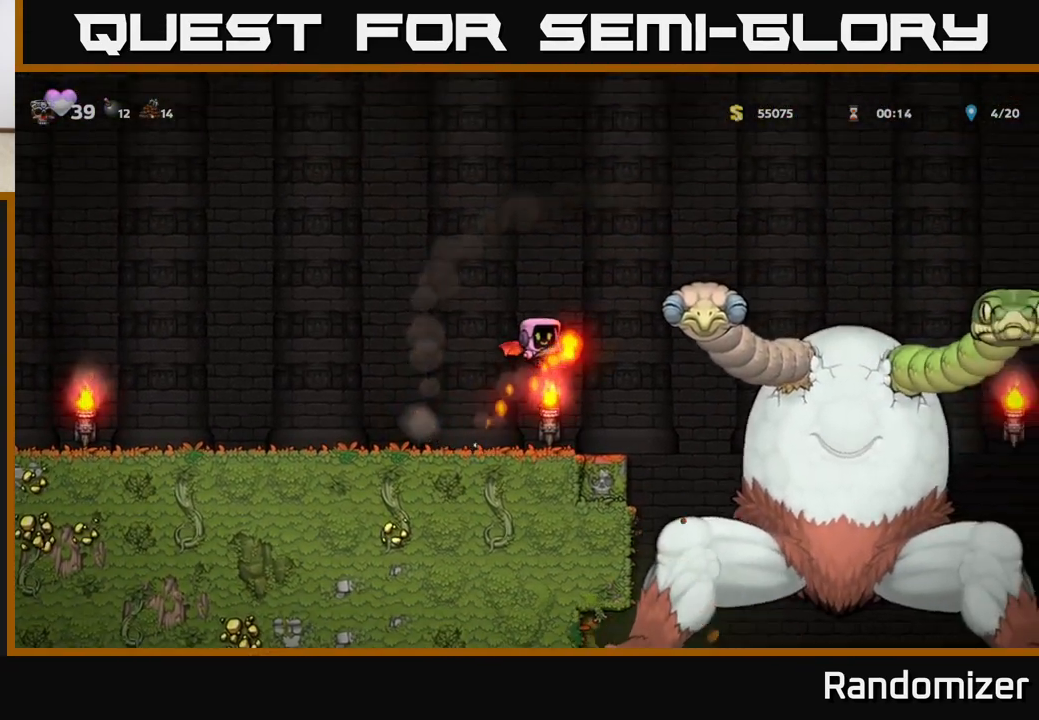
{"buttons": ["A"], "left_stick": "right", "events": [[117, "left_stick", "center"], [217, "left_stick", "right"], [350, "left_stick", "left"], [483, "left_stick", "right"]]}
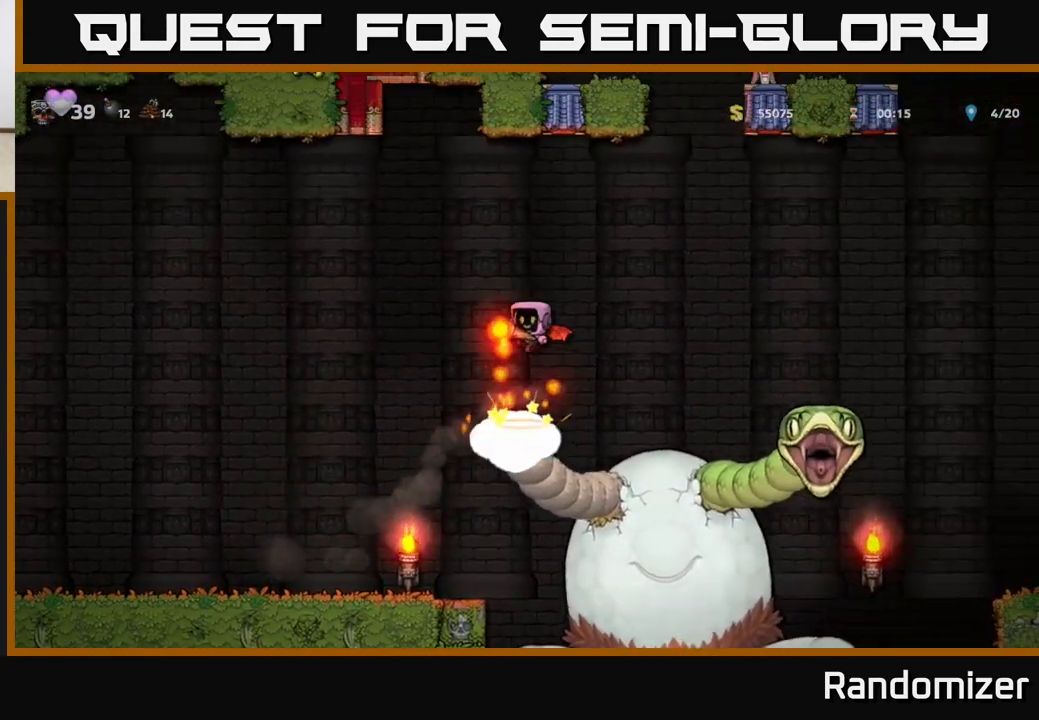
{"buttons": ["A"], "left_stick": "right", "events": [[217, "A", "up"], [300, "A", "down"]]}
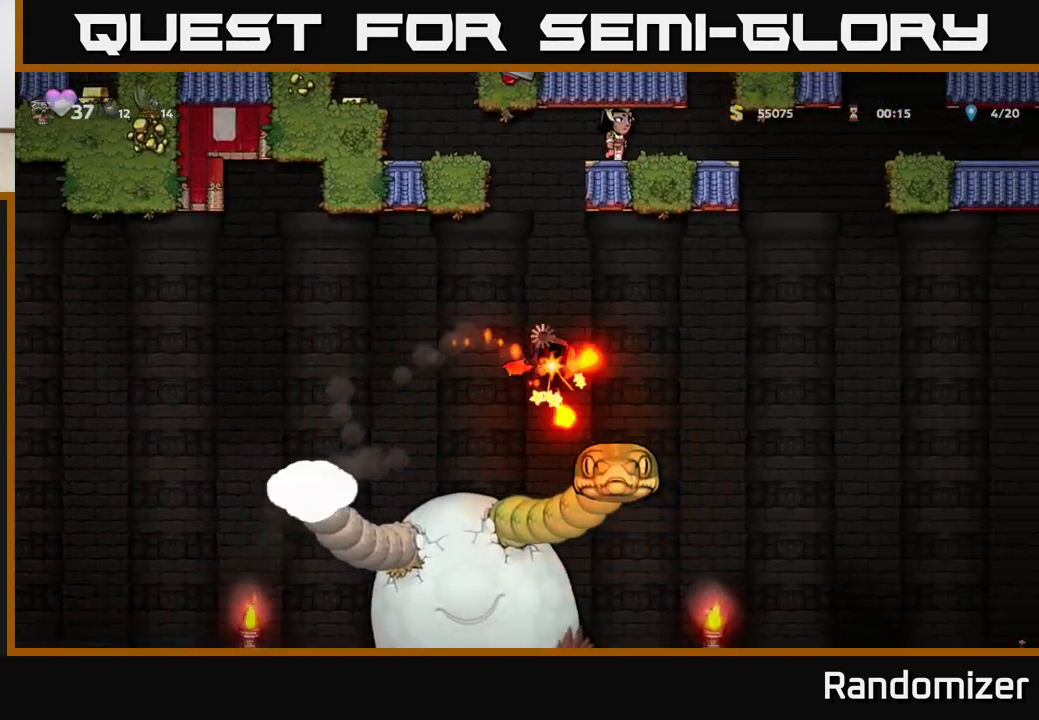
{"buttons": ["A"], "left_stick": "up-left", "events": [[50, "A", "up"], [100, "left_stick", "up-left"], [133, "A", "down"], [150, "left_stick", "center"], [217, "left_stick", "up-left"], [300, "left_stick", "right"], [383, "A", "up"], [467, "A", "down"], [467, "left_stick", "up-left"]]}
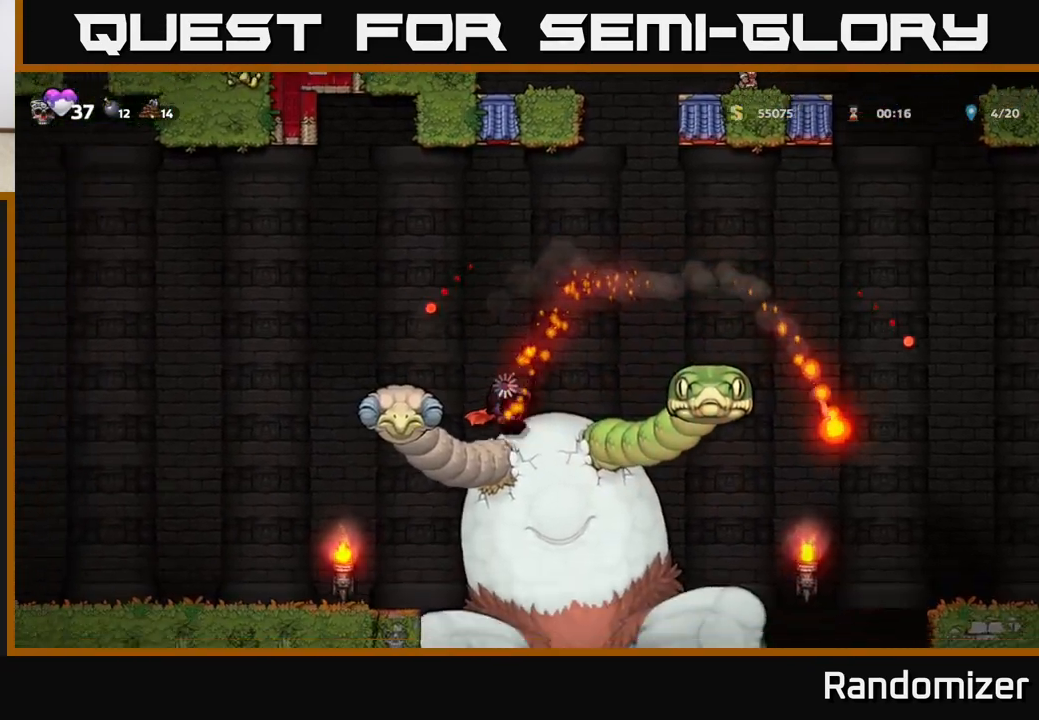
{"buttons": ["A"], "left_stick": "left", "events": [[100, "left_stick", "down-left"], [167, "left_stick", "left"], [183, "A", "up"], [283, "A", "down"]]}
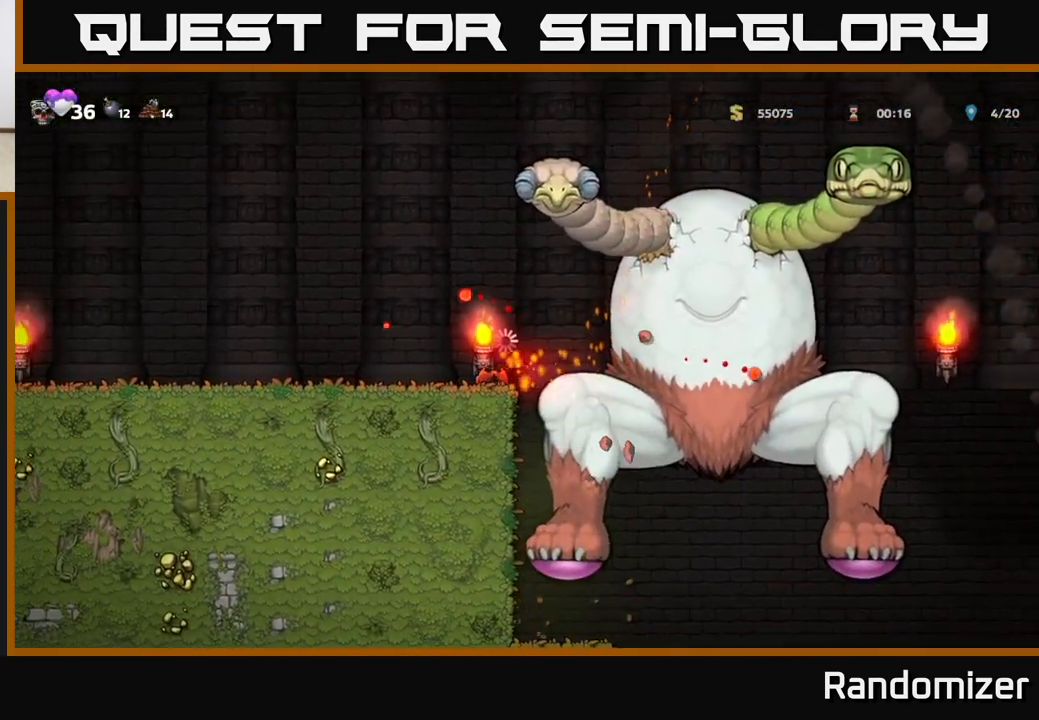
{"buttons": ["A"], "left_stick": "down-left", "events": [[17, "A", "up"], [133, "A", "down"], [317, "A", "up"], [350, "left_stick", "center"], [417, "A", "down"], [450, "left_stick", "down-left"]]}
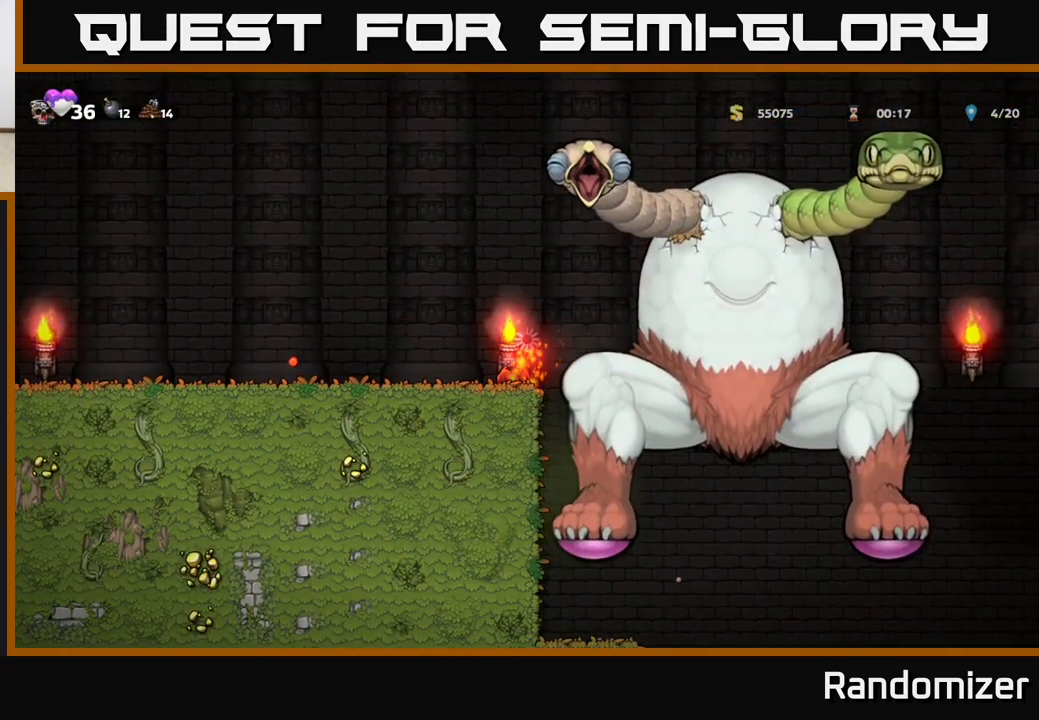
{"buttons": ["A"], "left_stick": "left", "events": [[33, "left_stick", "left"], [50, "A", "up"], [133, "A", "down"], [283, "A", "up"], [350, "A", "down"]]}
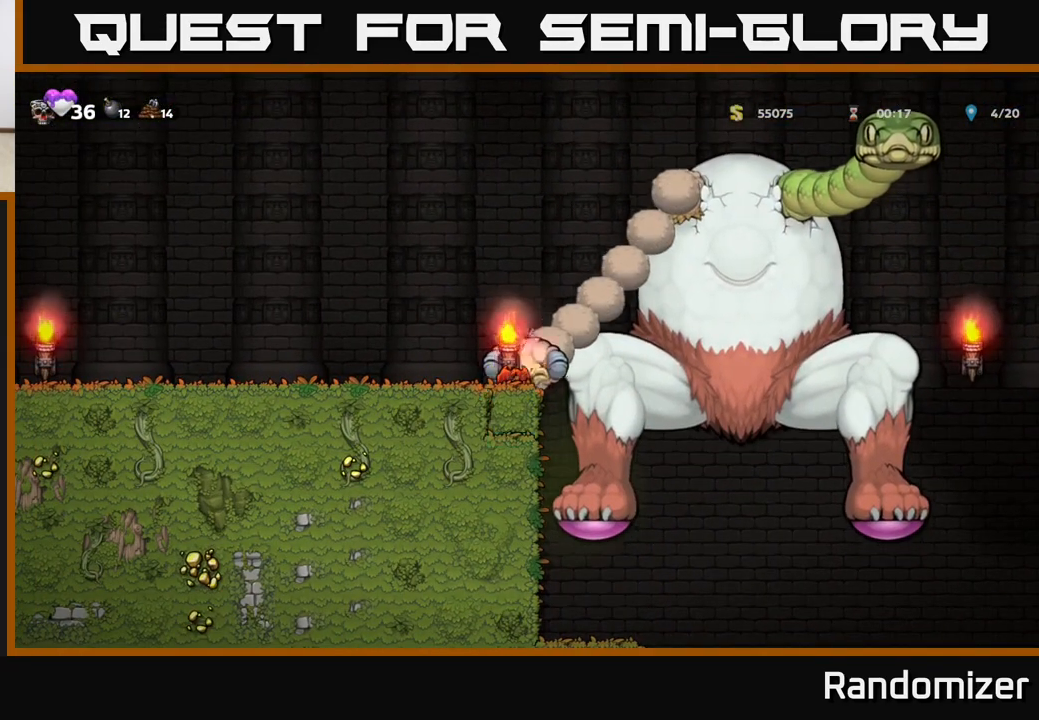
{"buttons": ["A"], "left_stick": "left", "events": [[17, "A", "up"], [100, "A", "down"], [250, "A", "up"], [433, "A", "down"]]}
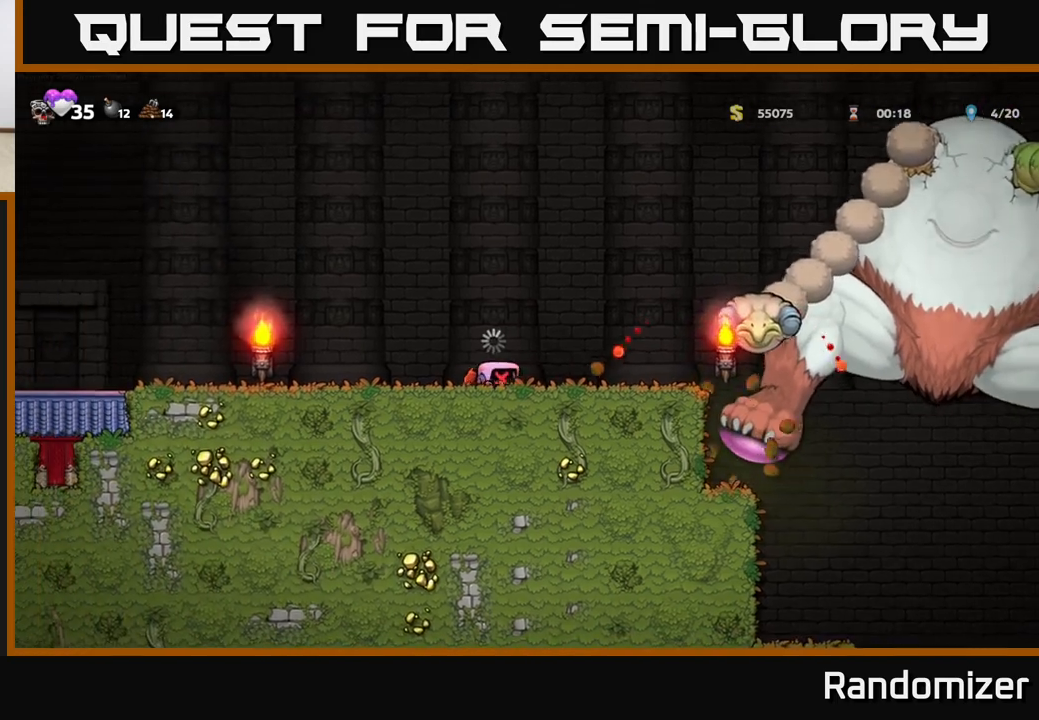
{"buttons": ["A"], "left_stick": "left", "events": [[33, "A", "up"], [167, "A", "down"], [333, "A", "up"], [417, "A", "down"]]}
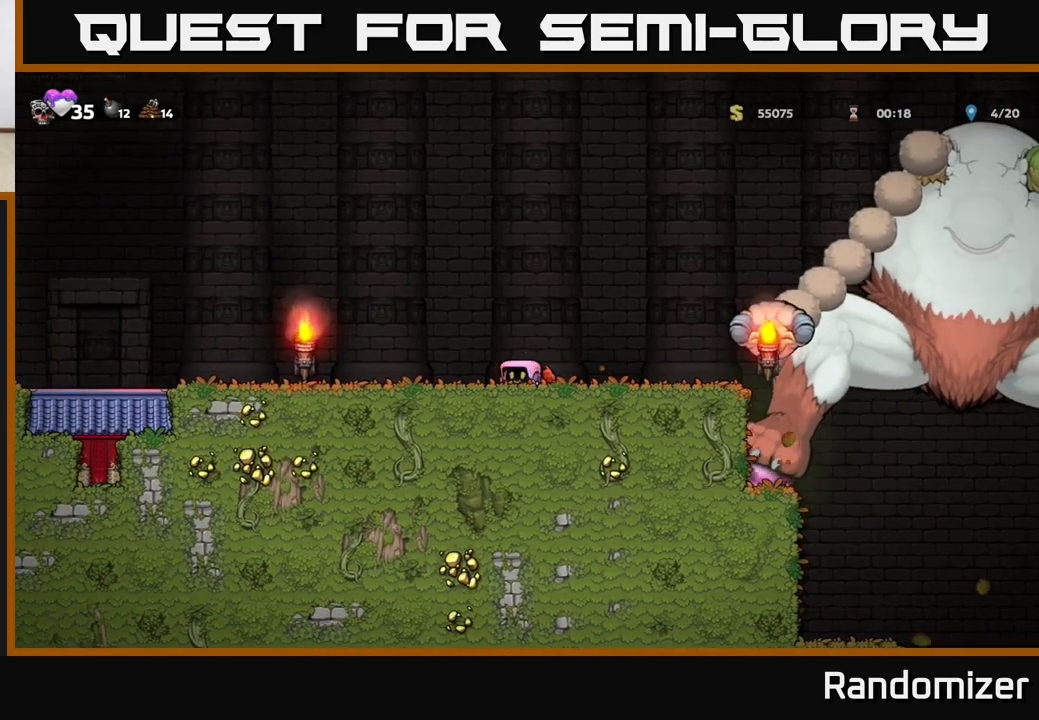
{"buttons": ["A"], "left_stick": "left", "events": [[100, "A", "up"], [183, "A", "down"], [217, "left_stick", "center"], [300, "left_stick", "left"], [367, "A", "up"], [467, "A", "down"]]}
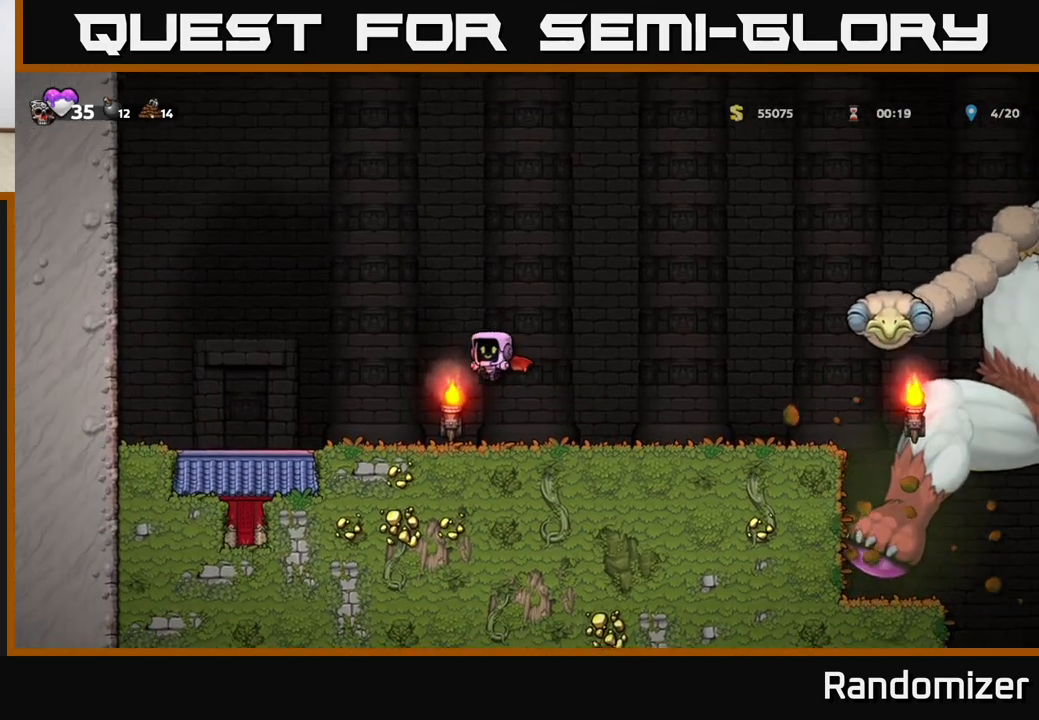
{"buttons": [], "left_stick": "center", "events": [[17, "A", "up"], [200, "left_stick", "center"], [267, "left_stick", "right"], [400, "left_stick", "center"]]}
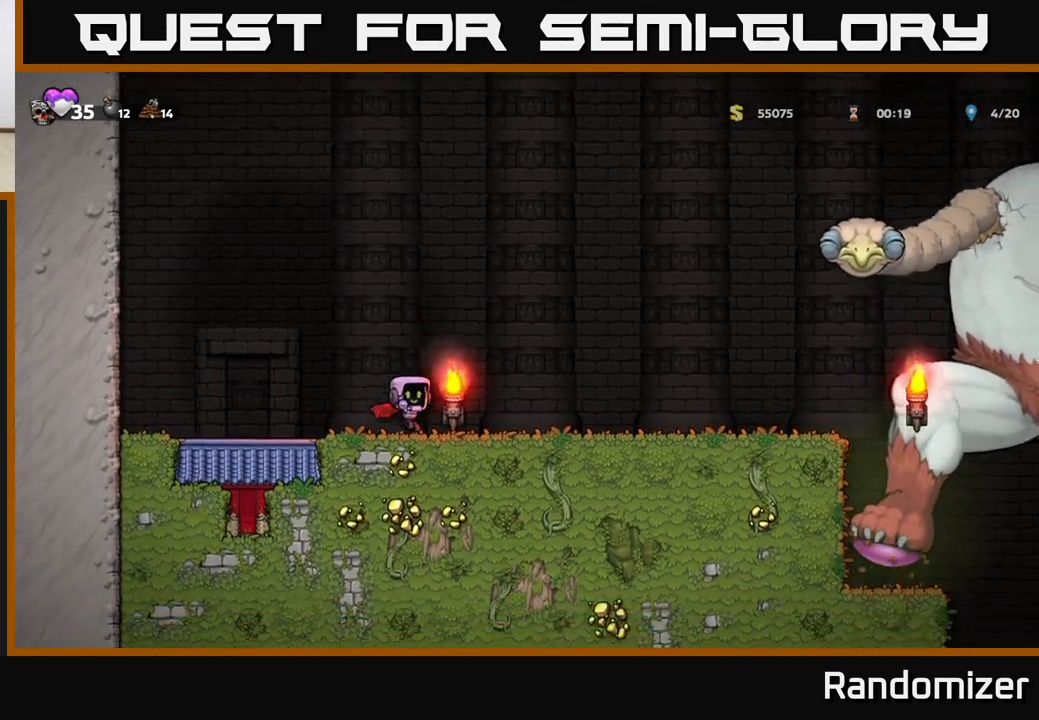
{"buttons": [], "left_stick": "down-left", "events": [[133, "left_stick", "right"], [217, "A", "down"], [333, "left_stick", "up"], [367, "A", "up"], [433, "left_stick", "left"], [483, "left_stick", "down-left"]]}
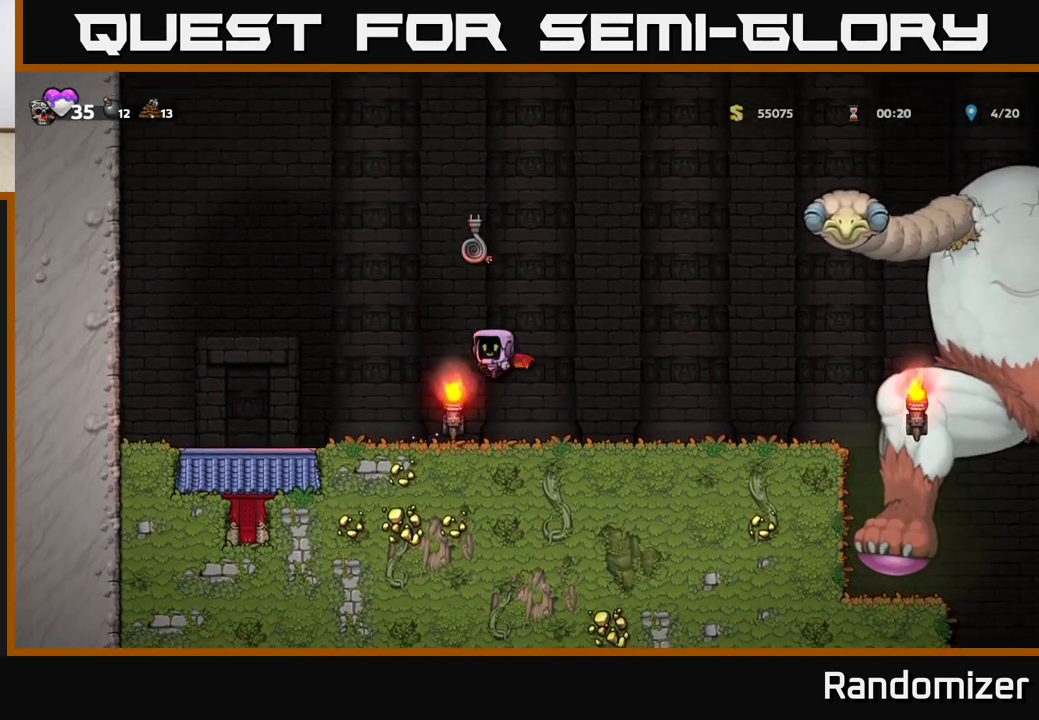
{"buttons": ["A"], "left_stick": "up-left", "events": [[17, "left_stick", "center"], [267, "left_stick", "left"], [400, "A", "down"], [500, "left_stick", "up-left"]]}
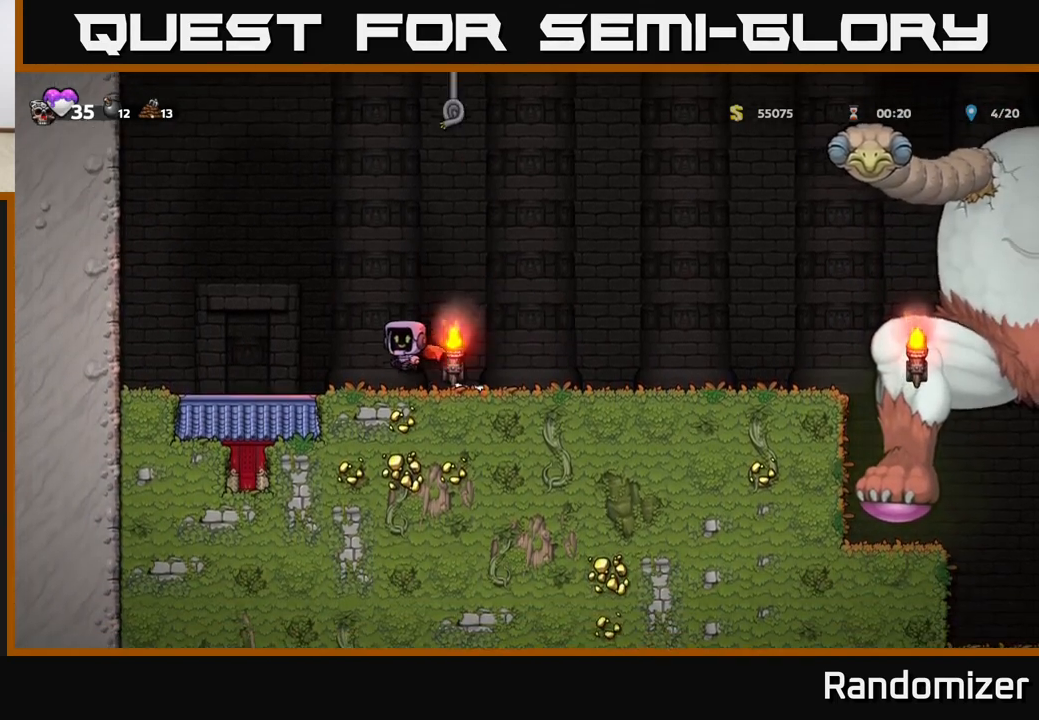
{"buttons": [], "left_stick": "up-left", "events": [[383, "A", "up"]]}
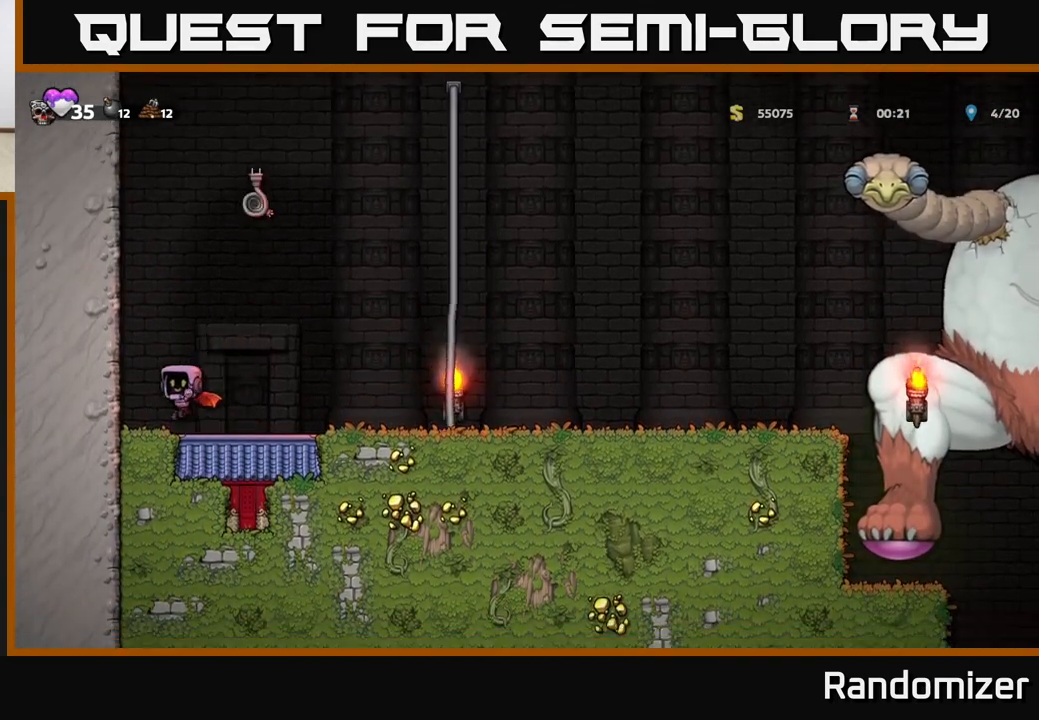
{"buttons": [], "left_stick": "center", "events": [[17, "left_stick", "center"], [183, "left_stick", "right"], [350, "left_stick", "center"]]}
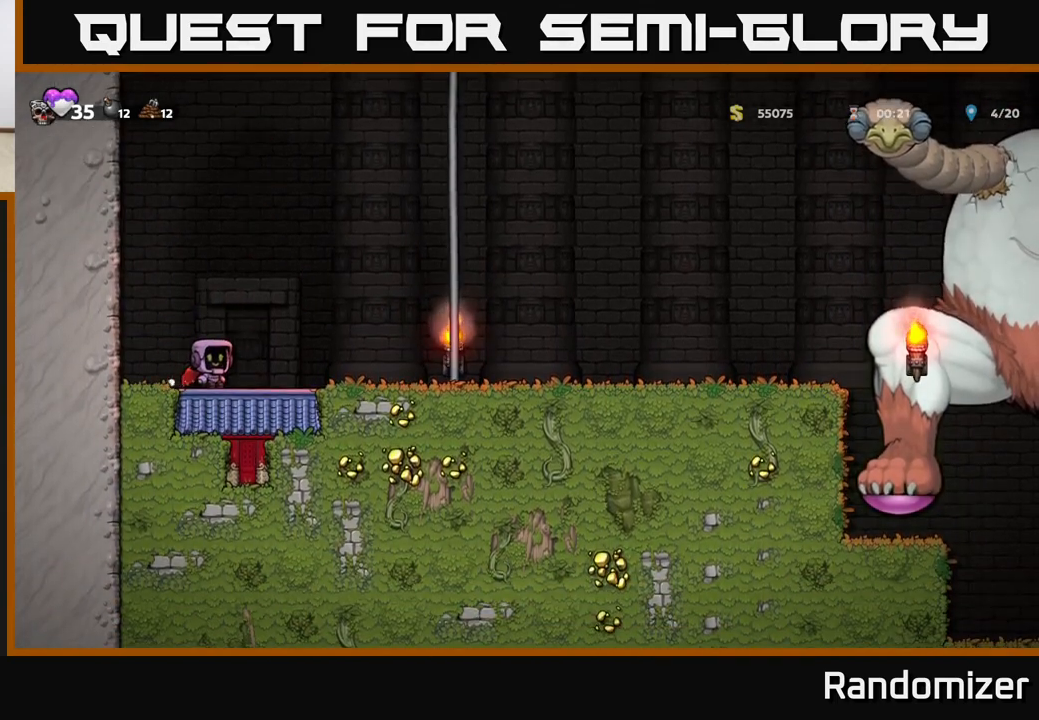
{"buttons": [], "left_stick": "up", "events": [[33, "A", "down"], [150, "left_stick", "up"], [317, "left_stick", "up-right"], [383, "A", "up"], [500, "left_stick", "up"]]}
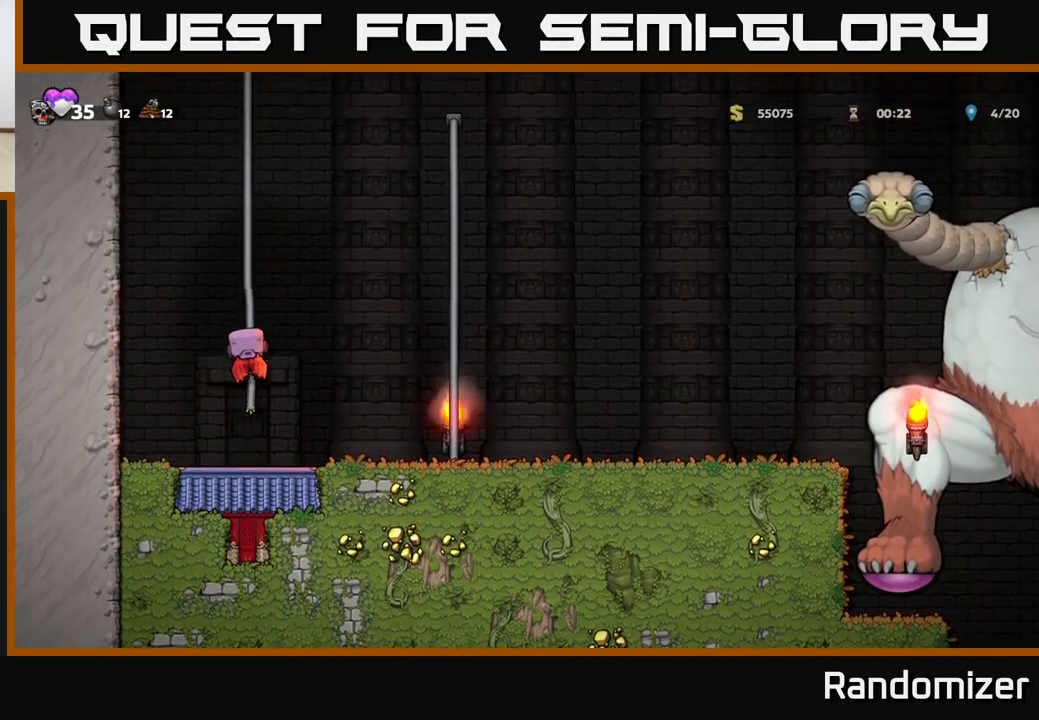
{"buttons": ["A"], "left_stick": "right", "events": [[383, "A", "down"], [433, "left_stick", "right"]]}
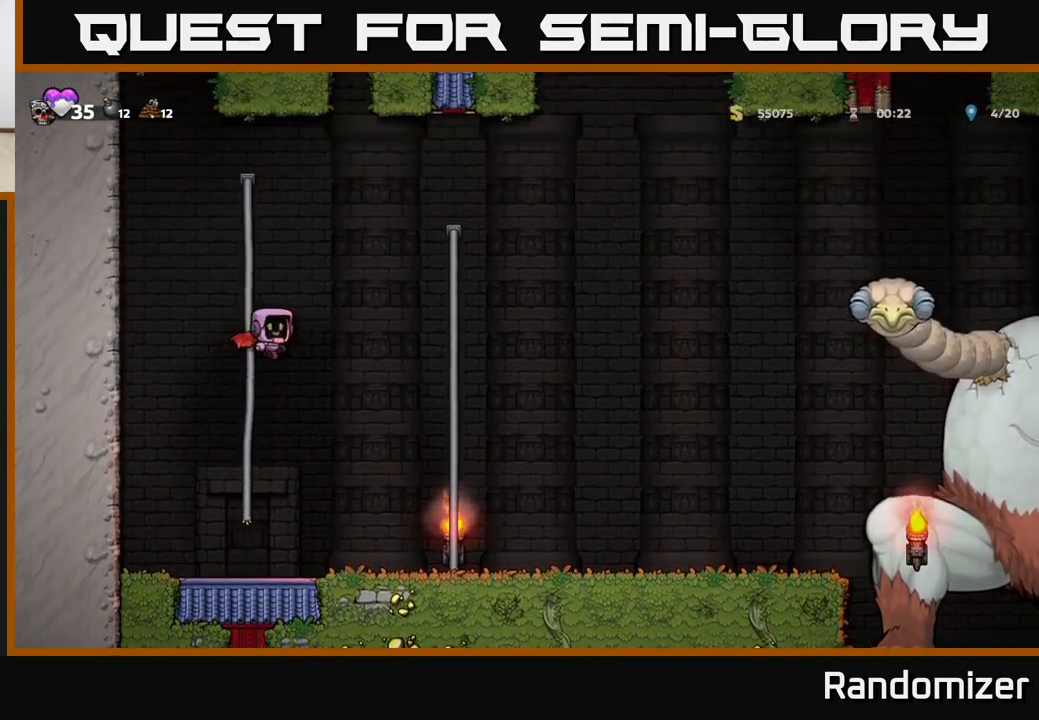
{"buttons": ["A"], "left_stick": "up-right", "events": [[350, "A", "up"], [400, "left_stick", "up-right"], [500, "A", "down"]]}
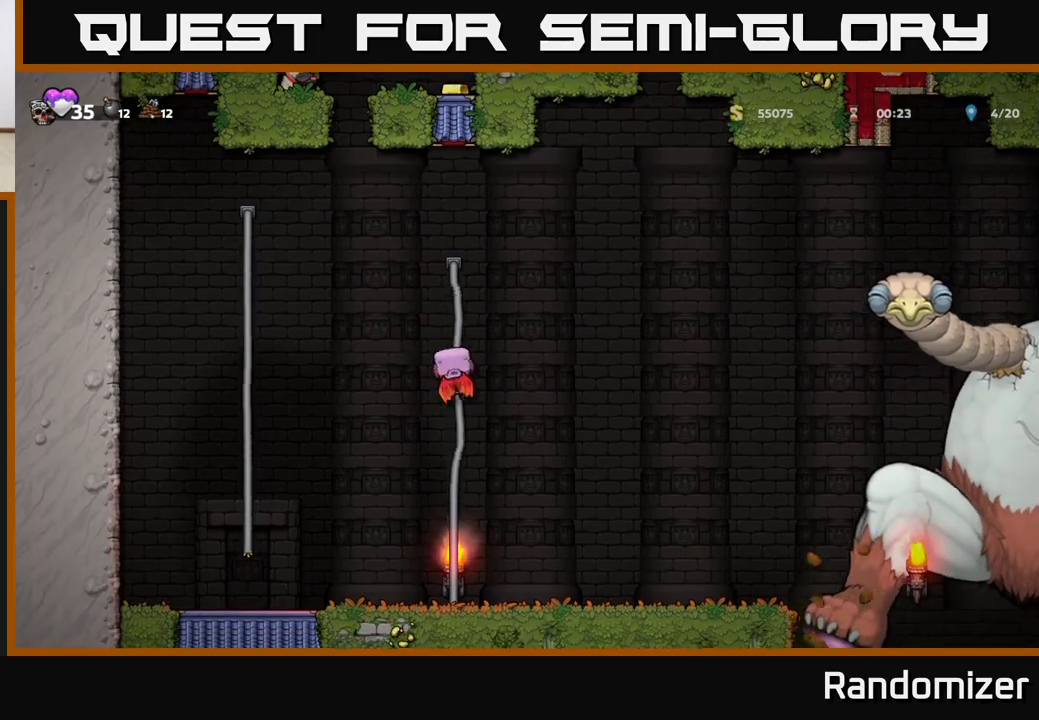
{"buttons": ["A"], "left_stick": "right", "events": [[100, "left_stick", "right"], [350, "A", "up"], [433, "A", "down"]]}
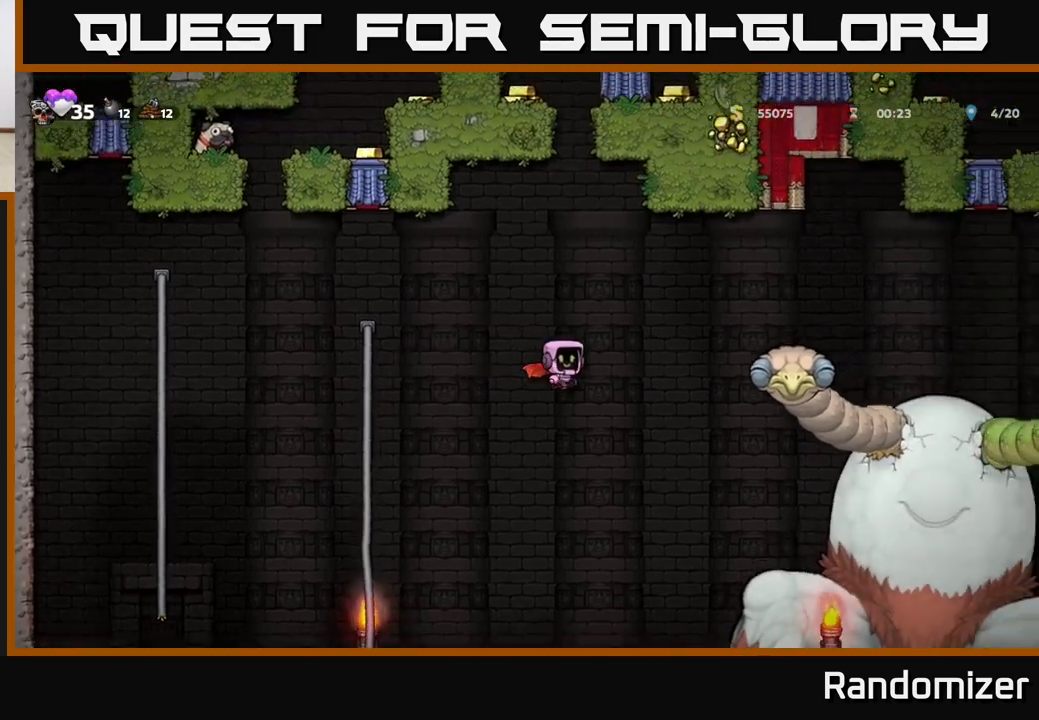
{"buttons": [], "left_stick": "center", "events": [[133, "A", "up"], [400, "left_stick", "center"]]}
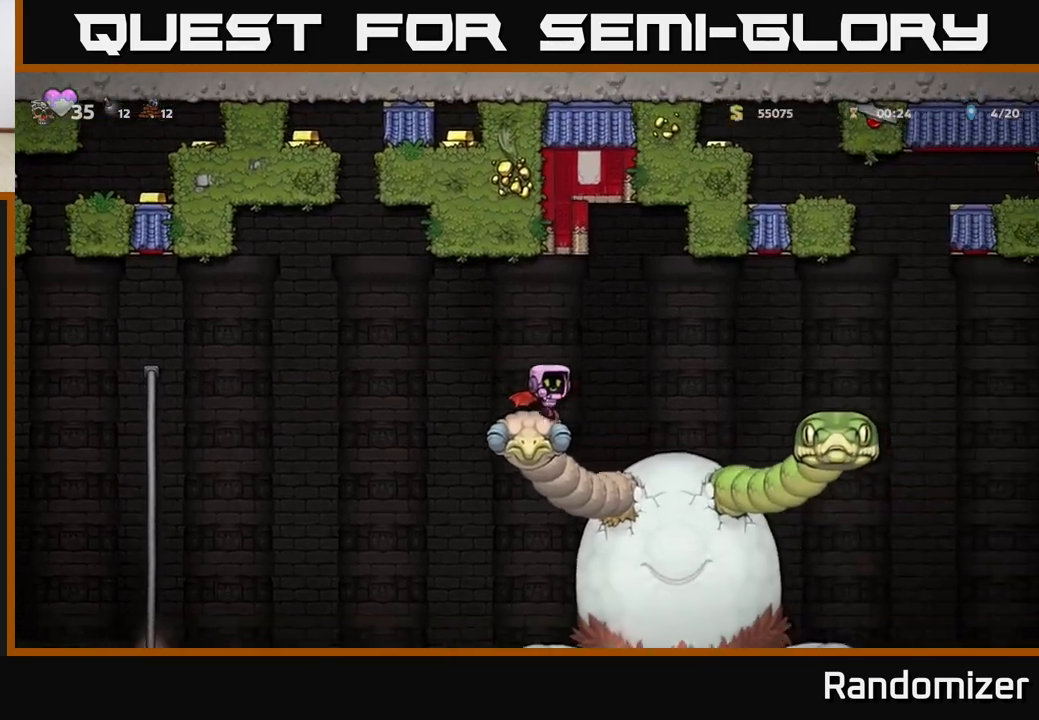
{"buttons": [], "left_stick": "right", "events": [[17, "left_stick", "right"], [300, "A", "down"], [450, "A", "up"]]}
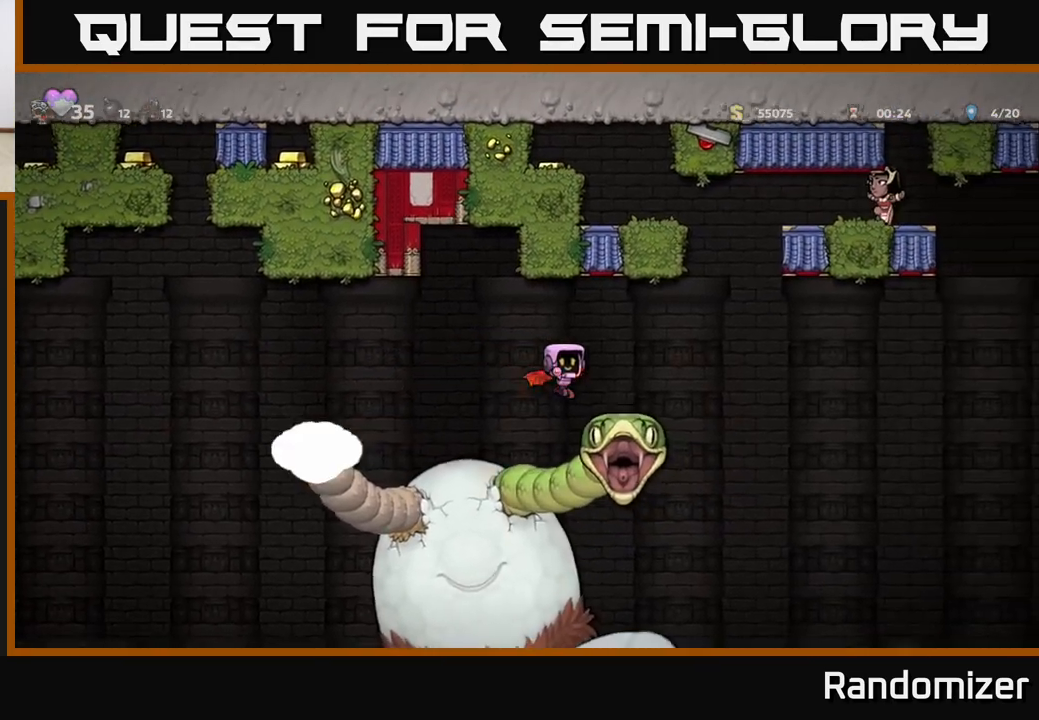
{"buttons": [], "left_stick": "right", "events": []}
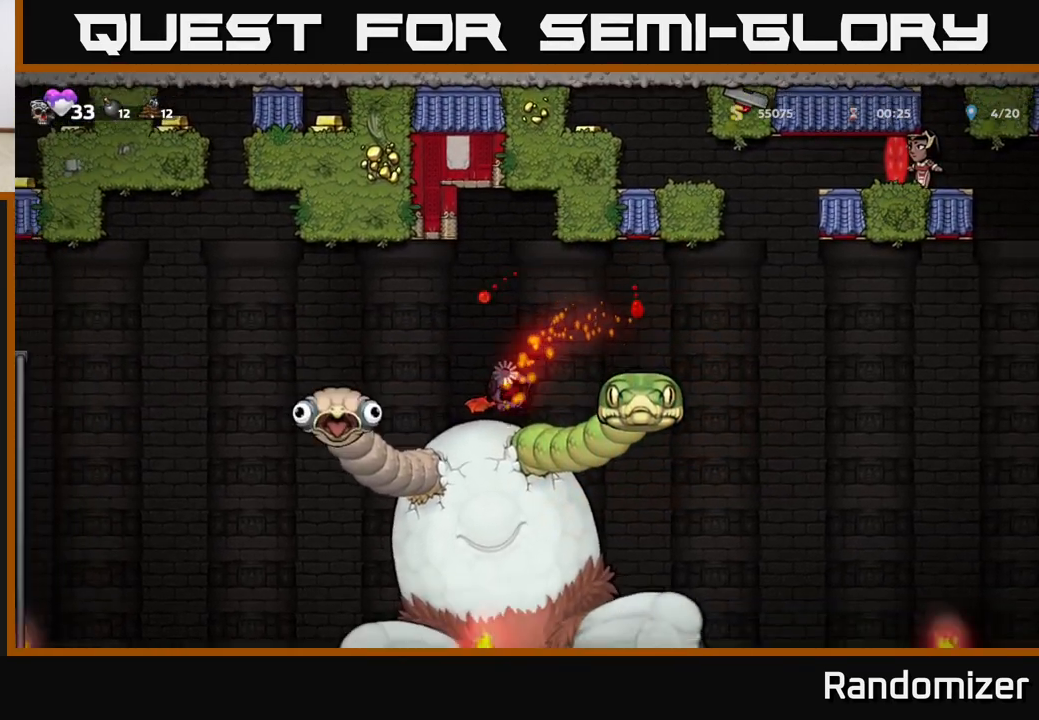
{"buttons": [], "left_stick": "left", "events": [[67, "A", "down"], [100, "left_stick", "up"], [200, "A", "up"], [200, "left_stick", "right"], [367, "left_stick", "left"]]}
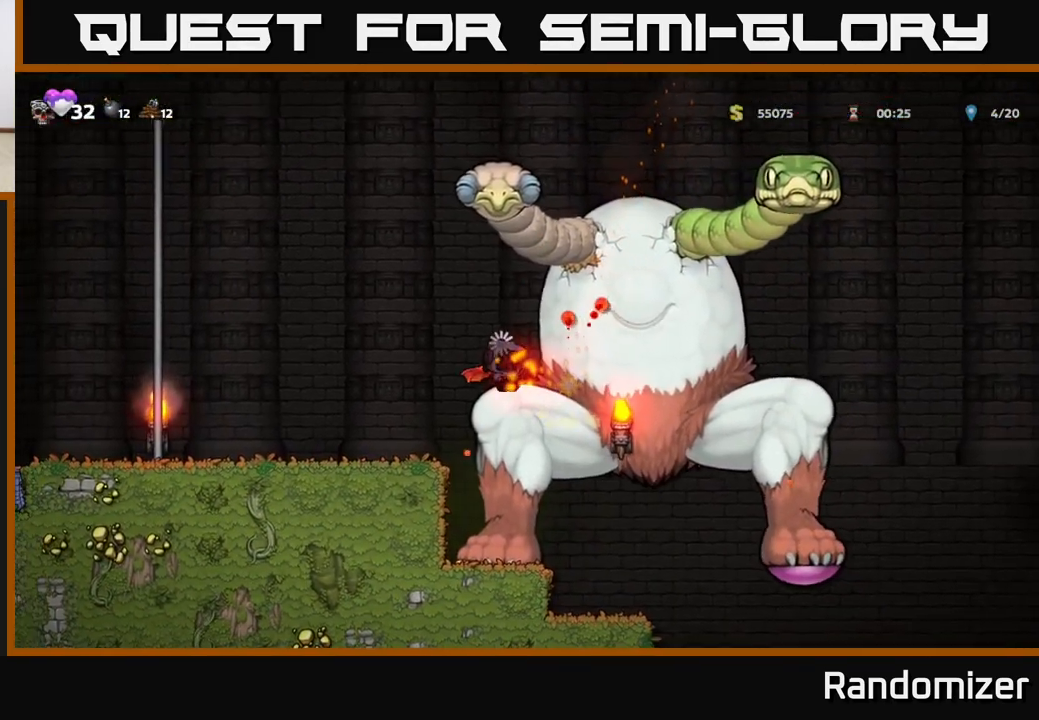
{"buttons": [], "left_stick": "left", "events": [[117, "left_stick", "center"], [217, "left_stick", "left"]]}
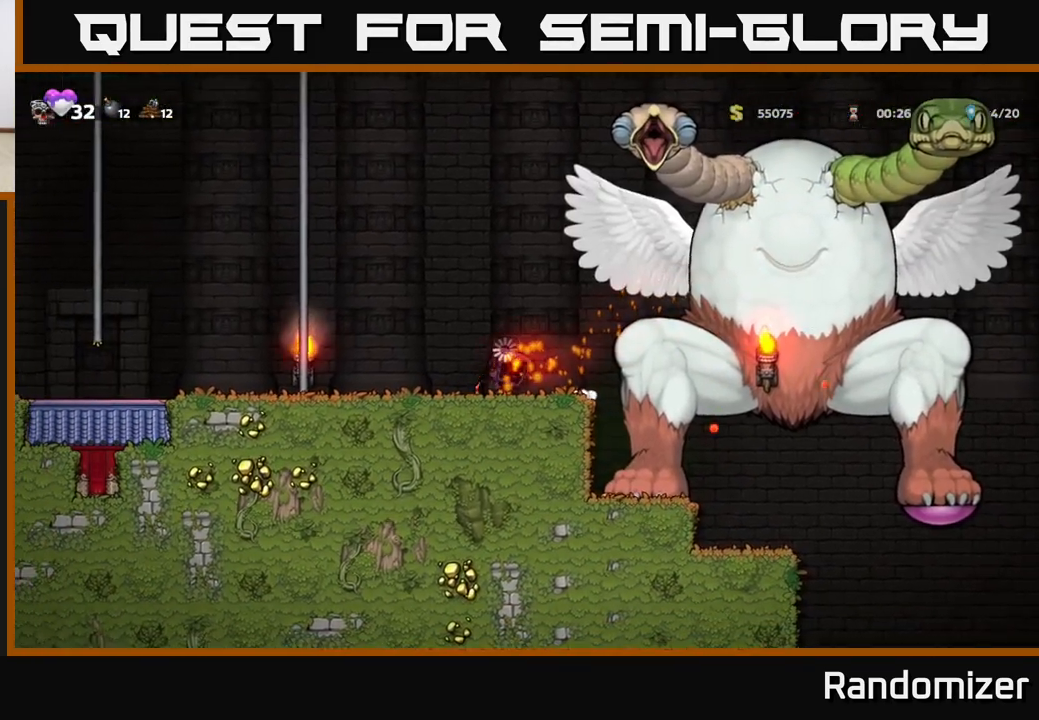
{"buttons": [], "left_stick": "left", "events": [[67, "left_stick", "center"], [150, "left_stick", "left"]]}
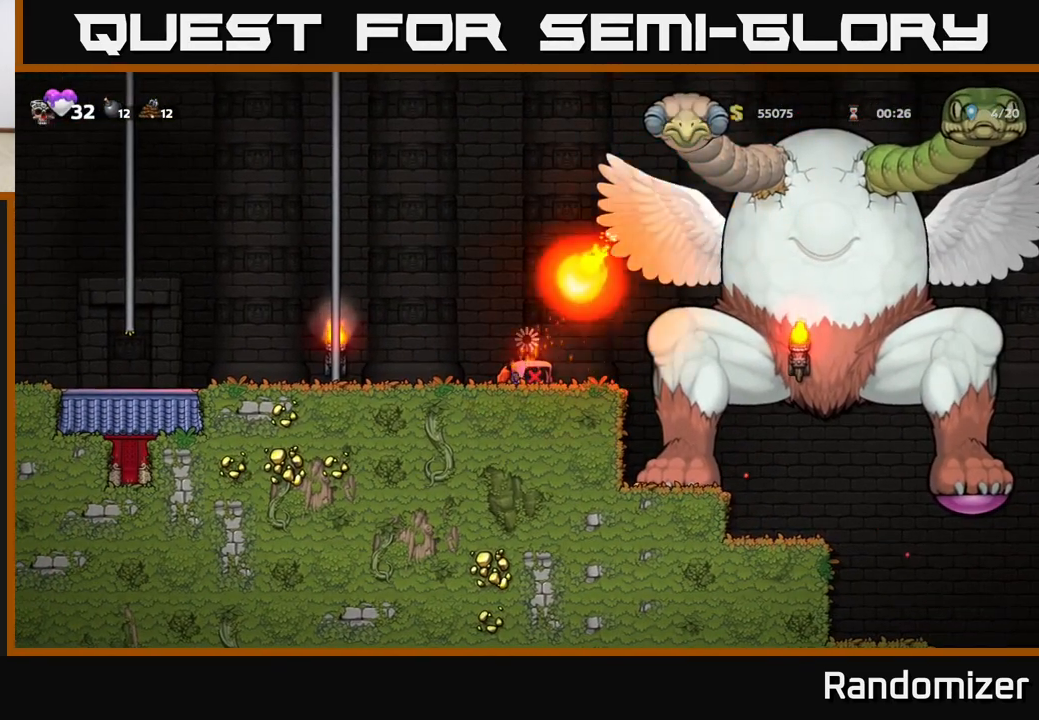
{"buttons": [], "left_stick": "left", "events": []}